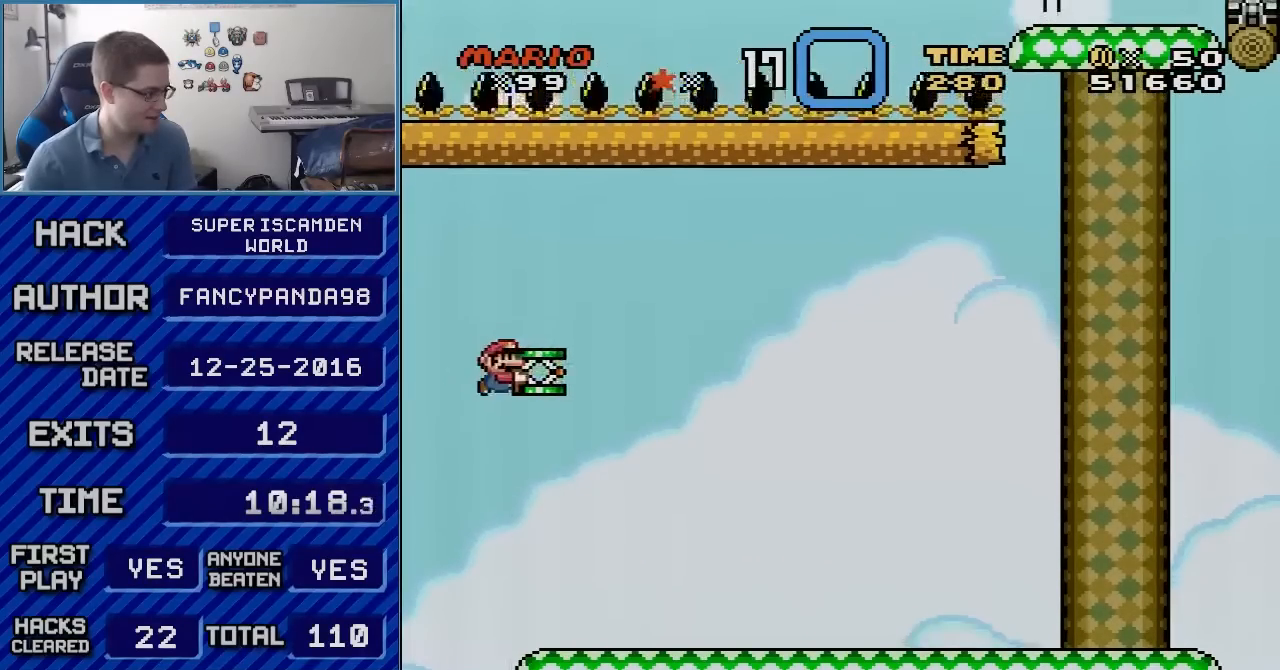
Gameplay with a controller (Nintendo layout); each line is a JSON object with the inputs held at the frame after it. "events" lists button and stick changes between this image and that frame as [ms after this image, input, new state], when the widget could be followed in between. Not read: L3 R3.
{"buttons": ["Y", "DPAD_RIGHT"], "events": [[167, "B", "up"]]}
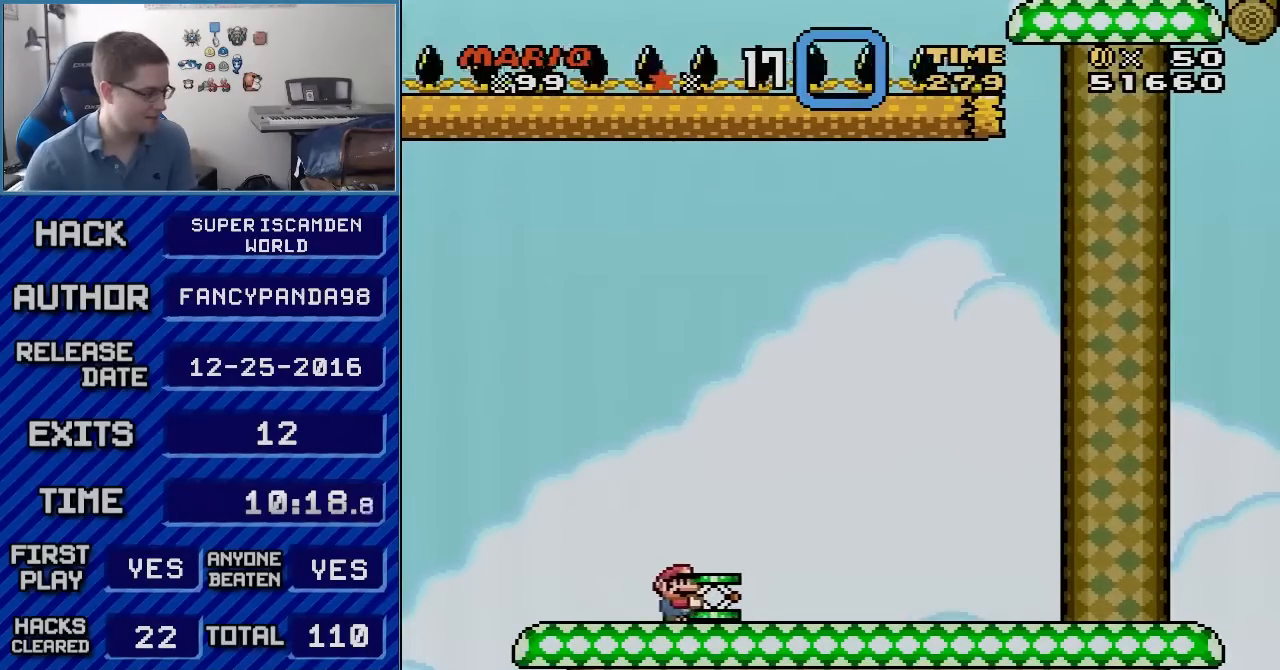
{"buttons": ["B", "Y", "DPAD_RIGHT"], "events": [[383, "B", "down"]]}
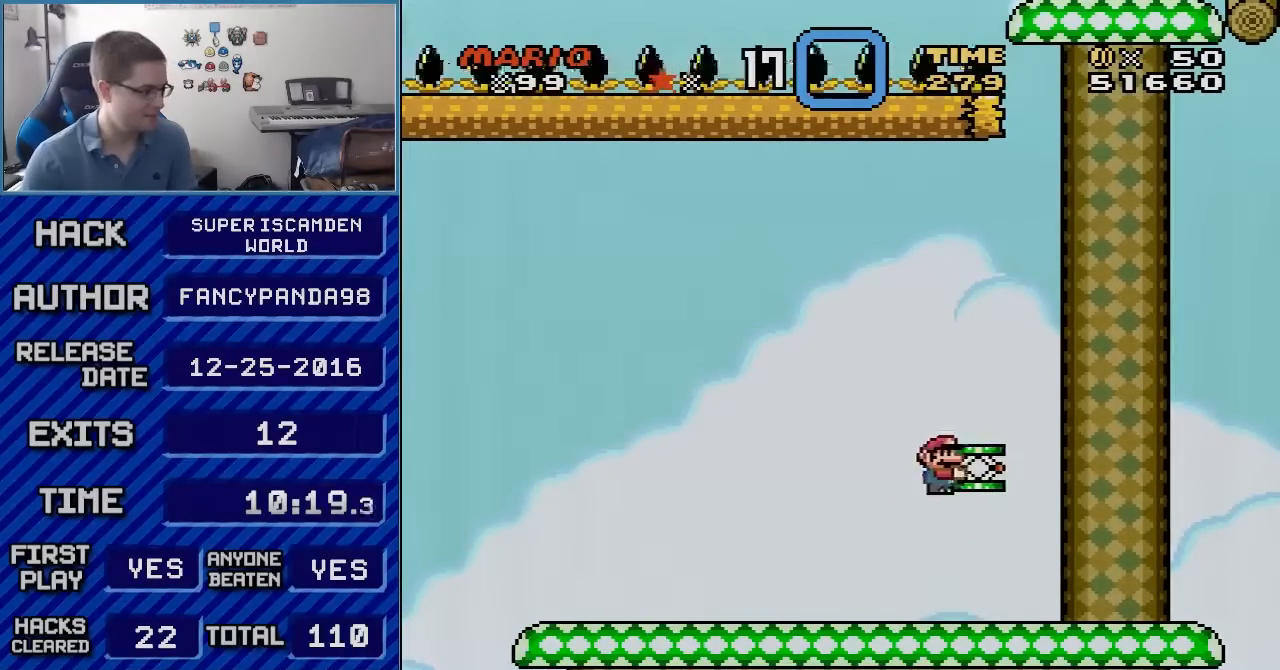
{"buttons": ["B", "Y", "DPAD_RIGHT"], "events": [[83, "DPAD_LEFT", "down"], [83, "DPAD_RIGHT", "up"], [100, "DPAD_UP", "down"], [133, "DPAD_LEFT", "up"], [133, "DPAD_RIGHT", "down"], [167, "DPAD_UP", "up"], [267, "Y", "up"], [300, "B", "up"], [367, "B", "down"], [417, "Y", "down"]]}
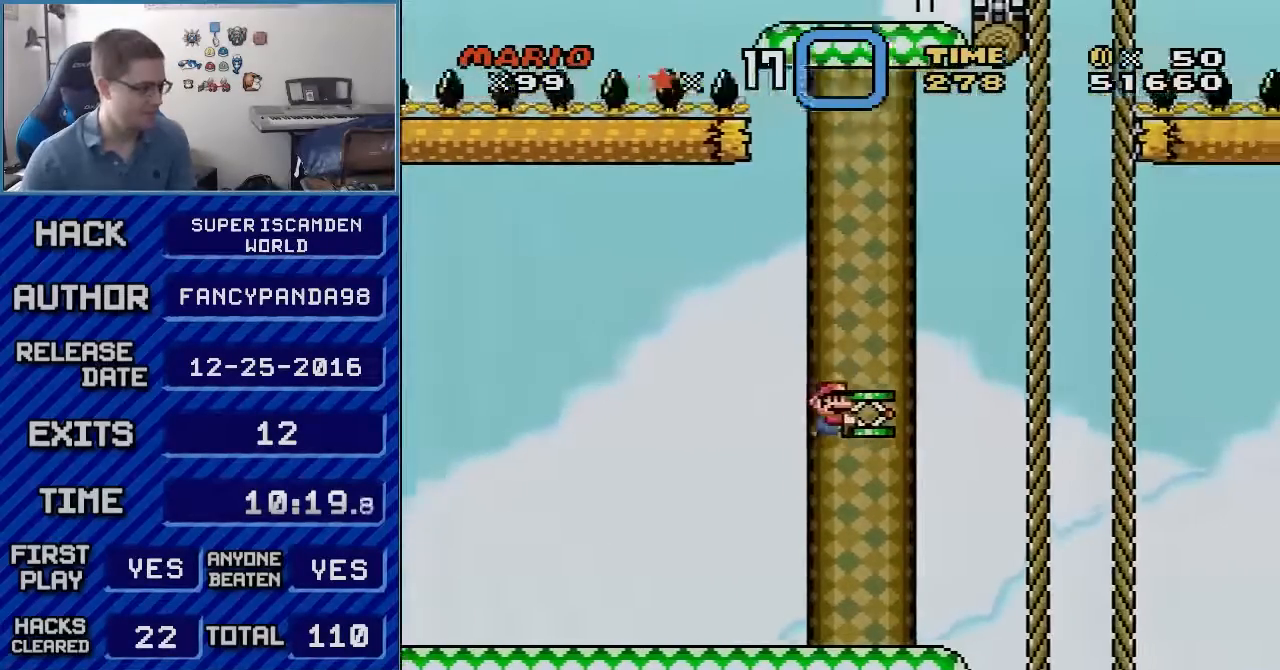
{"buttons": ["Y", "DPAD_LEFT"], "events": [[200, "DPAD_LEFT", "down"], [200, "DPAD_RIGHT", "up"], [383, "B", "up"]]}
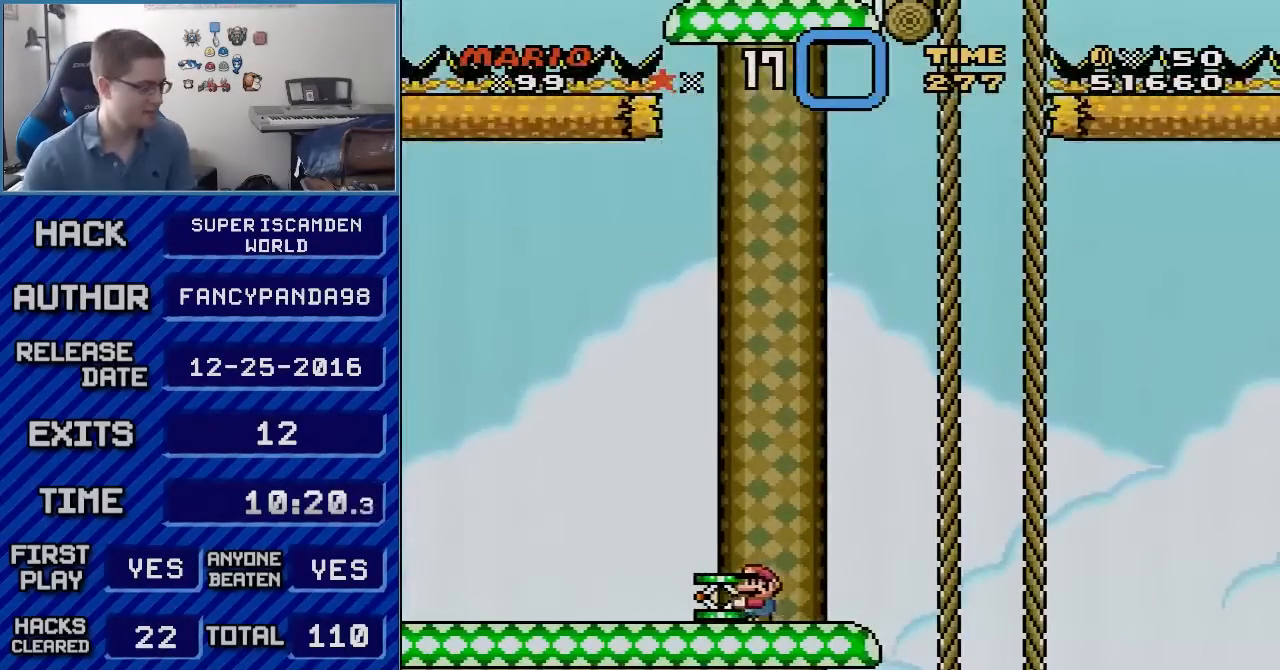
{"buttons": ["Y", "DPAD_LEFT"], "events": []}
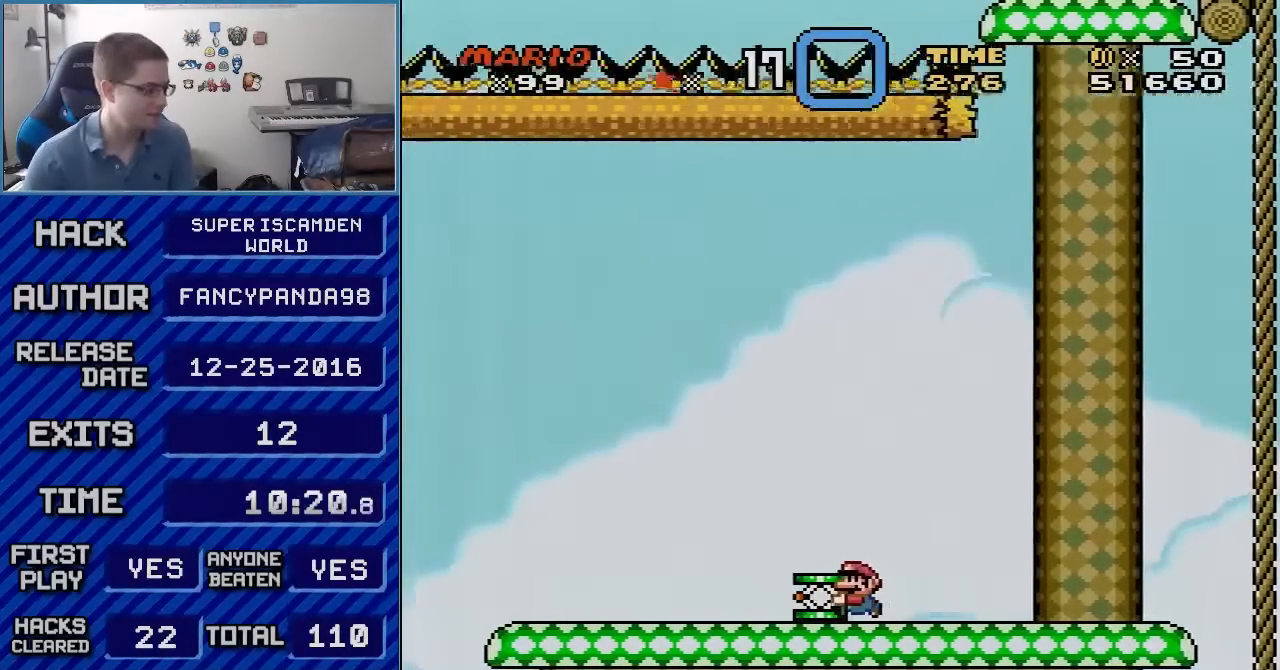
{"buttons": ["Y", "DPAD_LEFT"], "events": []}
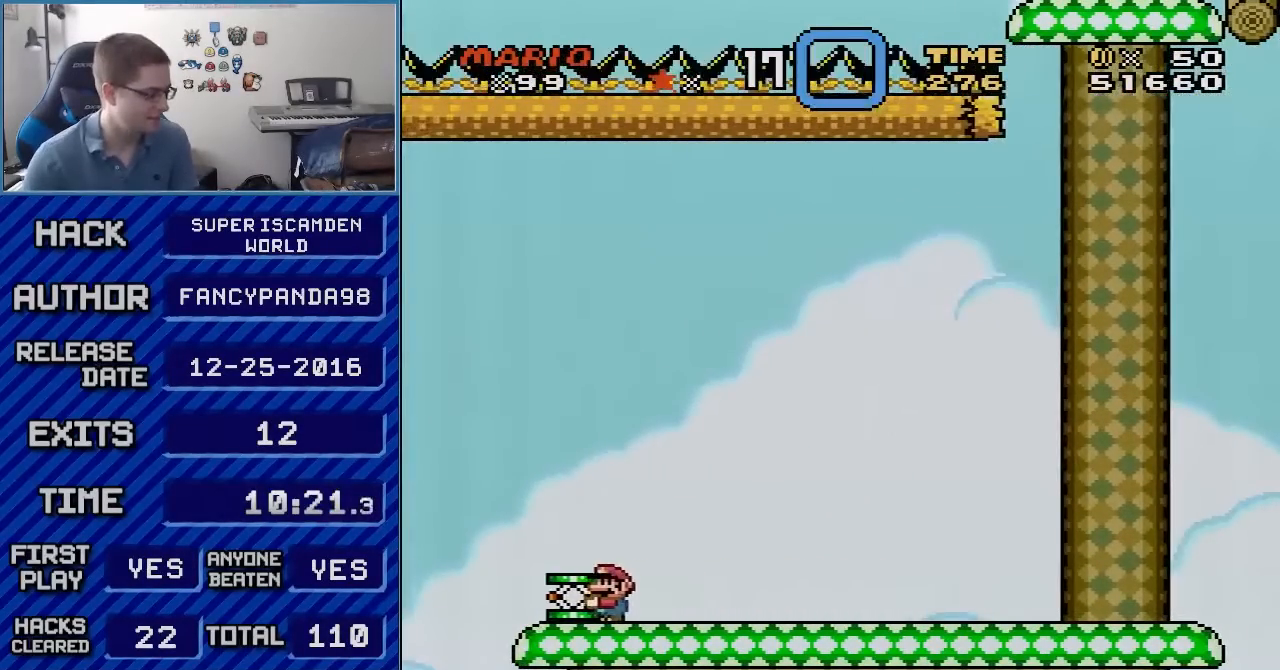
{"buttons": ["B", "Y", "DPAD_RIGHT"], "events": [[67, "B", "down"], [267, "DPAD_LEFT", "up"], [333, "DPAD_RIGHT", "down"], [350, "B", "up"], [450, "B", "down"]]}
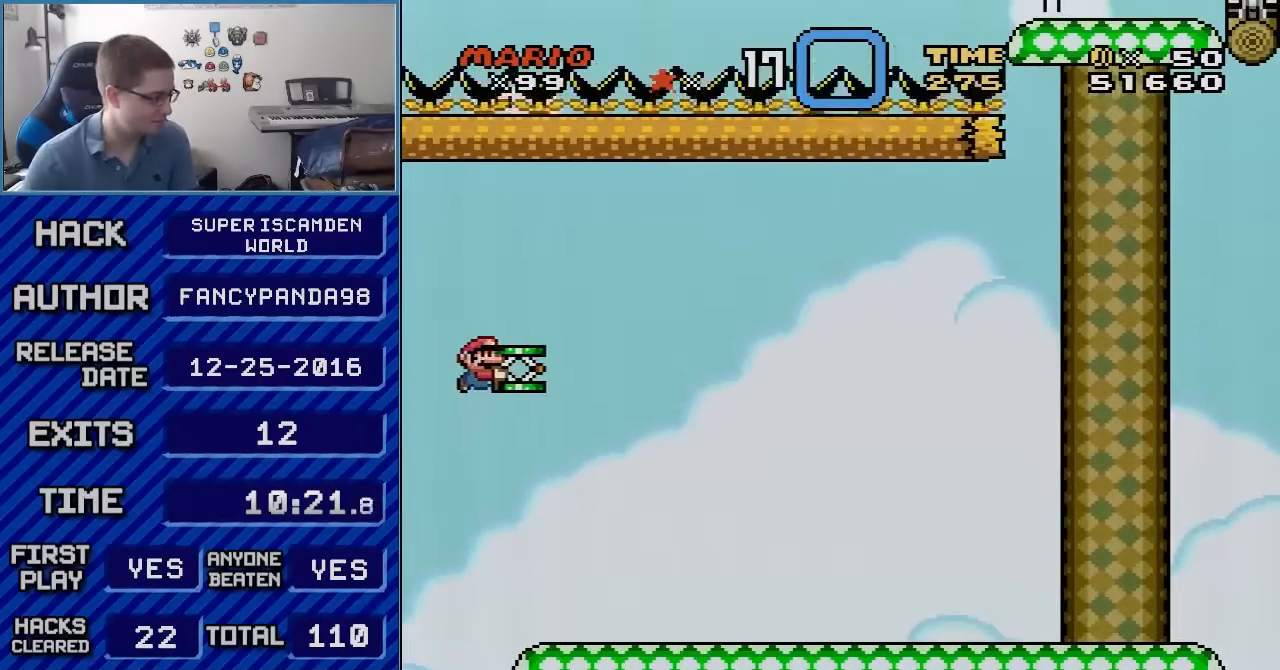
{"buttons": ["Y", "DPAD_RIGHT"], "events": [[383, "B", "up"]]}
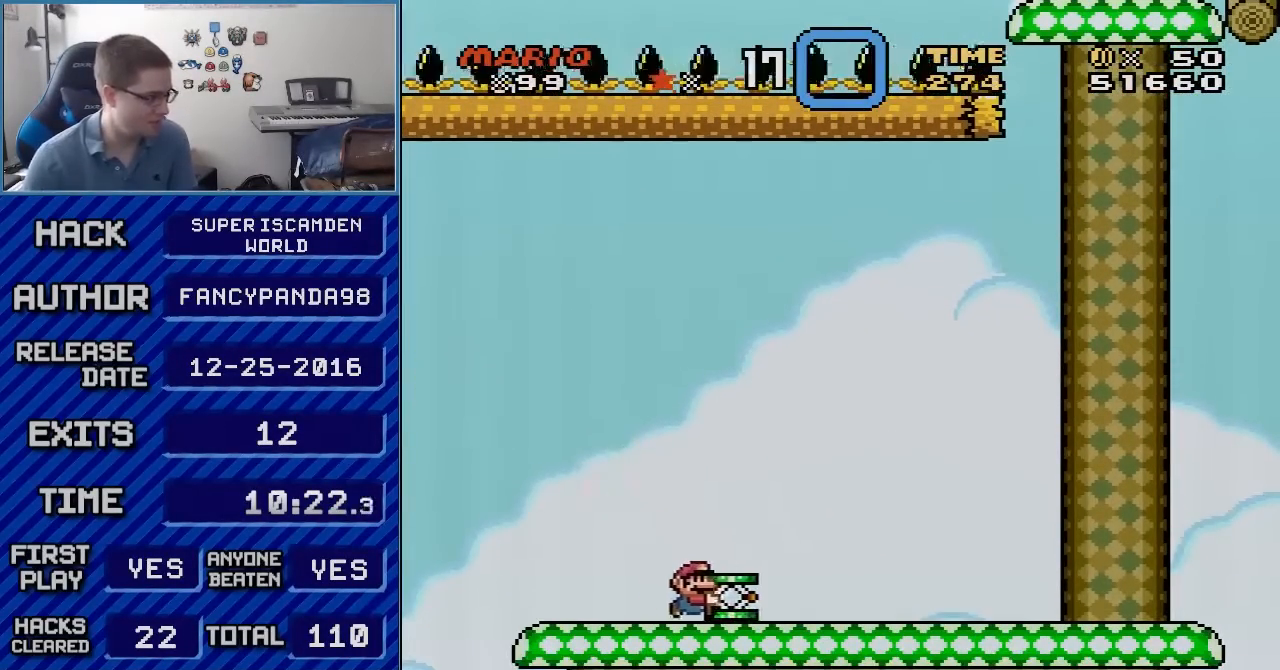
{"buttons": ["B", "Y", "DPAD_RIGHT"], "events": [[167, "B", "down"], [383, "DPAD_RIGHT", "up"], [417, "DPAD_LEFT", "down"], [450, "DPAD_LEFT", "up"], [450, "DPAD_RIGHT", "down"]]}
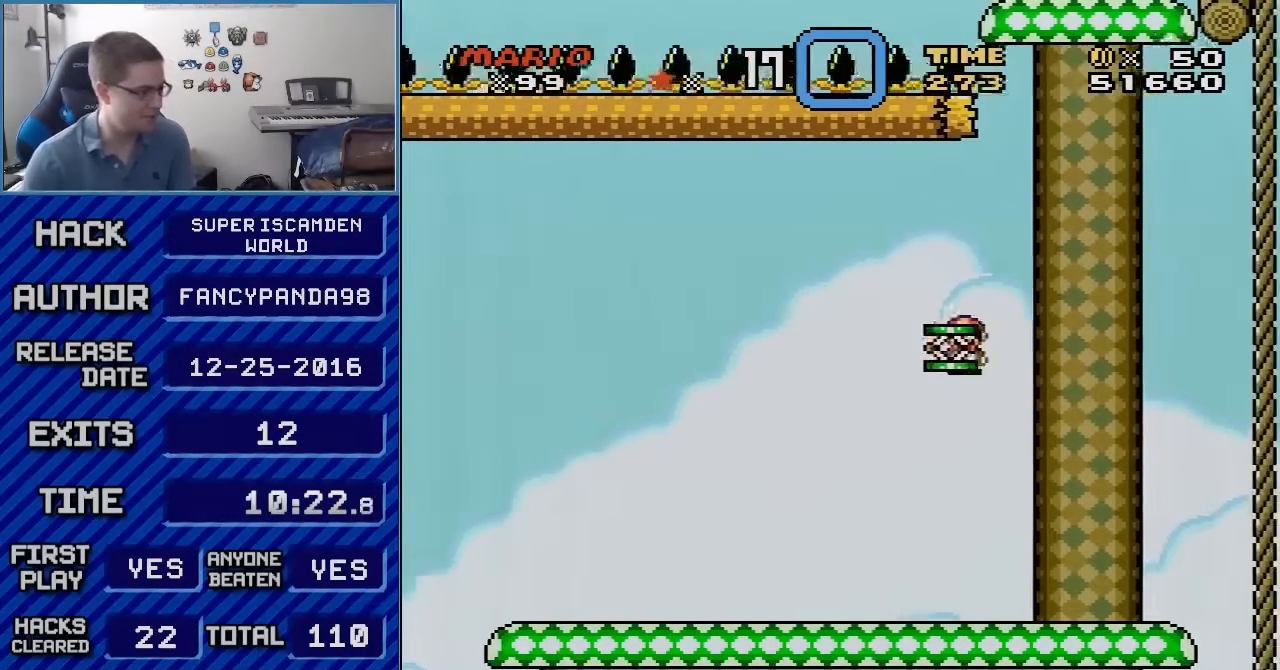
{"buttons": ["B", "Y", "DPAD_RIGHT"], "events": [[67, "Y", "up"], [100, "B", "up"], [200, "B", "down"], [233, "Y", "down"]]}
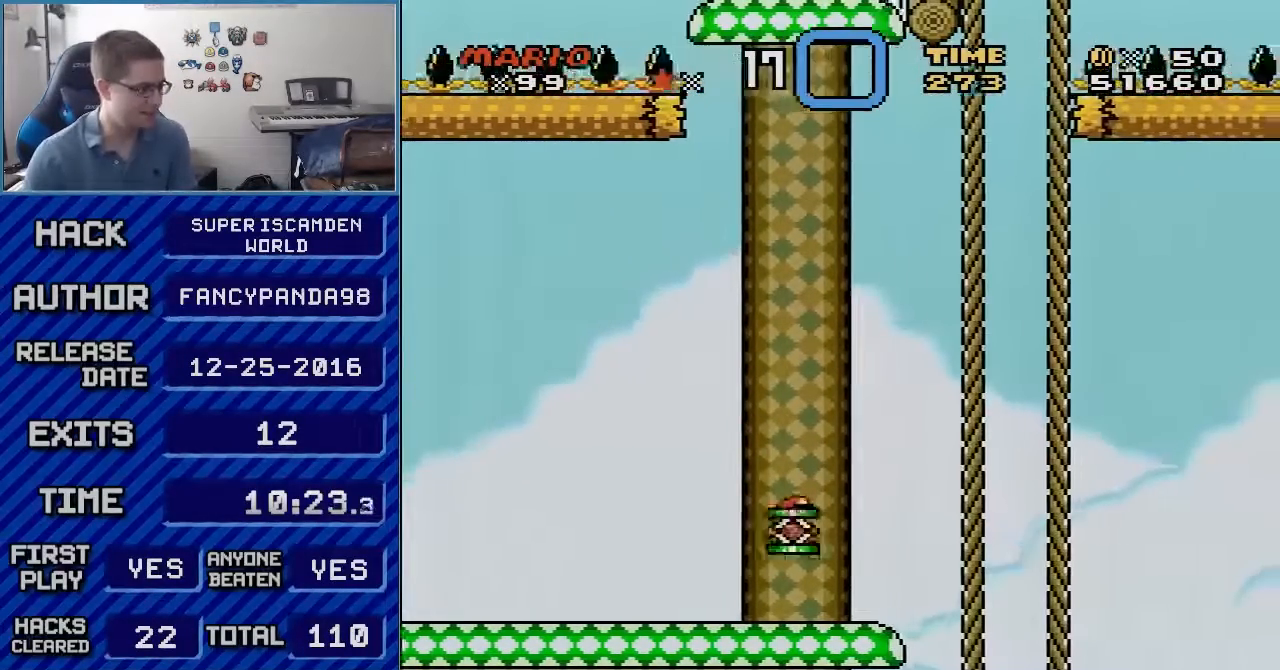
{"buttons": ["Y", "DPAD_LEFT"], "events": [[50, "DPAD_LEFT", "down"], [50, "DPAD_RIGHT", "up"], [200, "B", "up"]]}
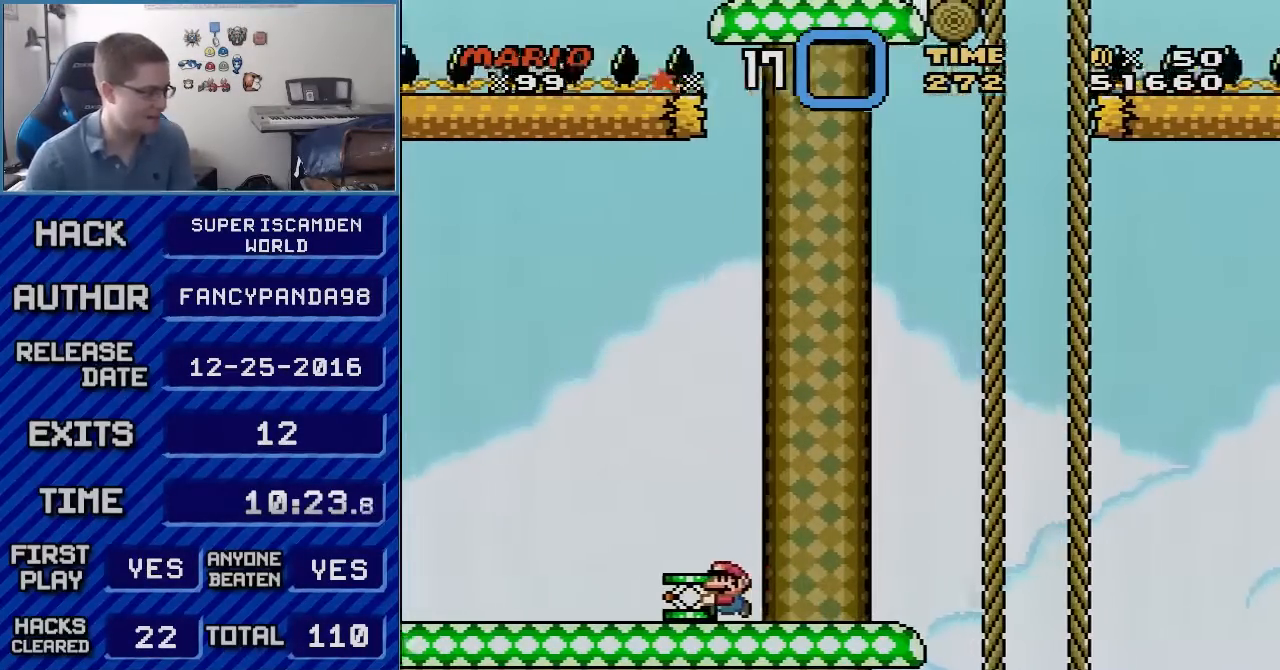
{"buttons": ["Y", "DPAD_LEFT"], "events": []}
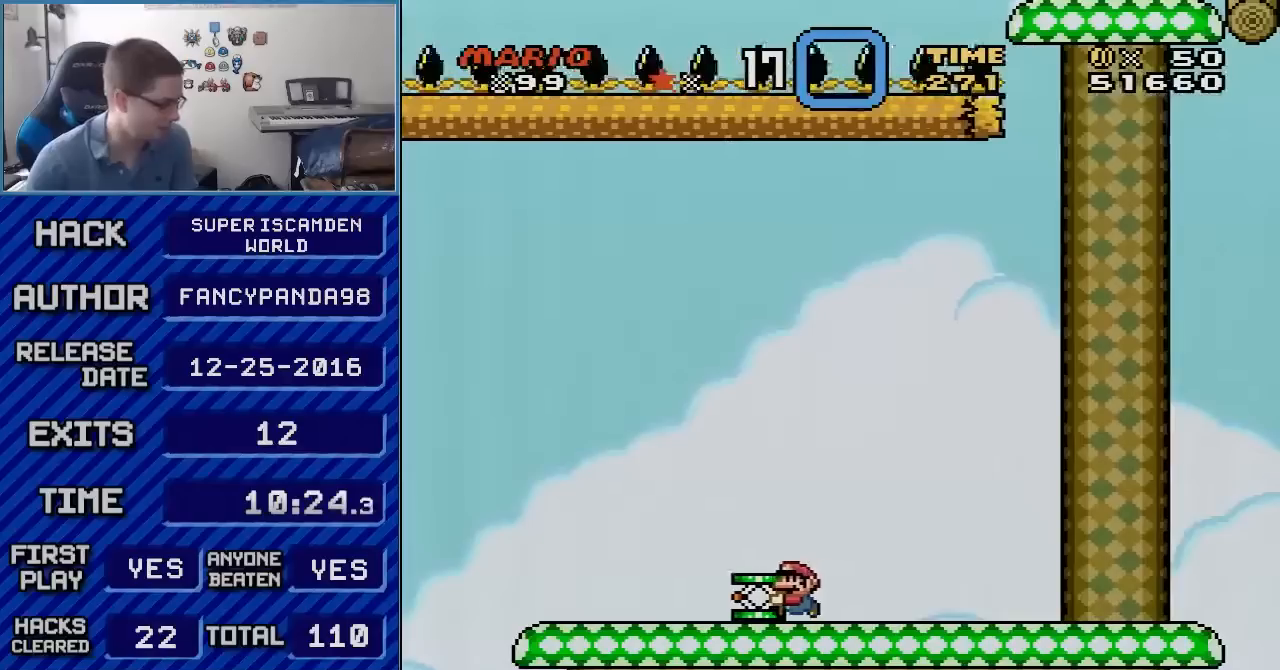
{"buttons": ["B", "Y", "DPAD_LEFT"], "events": [[400, "B", "down"]]}
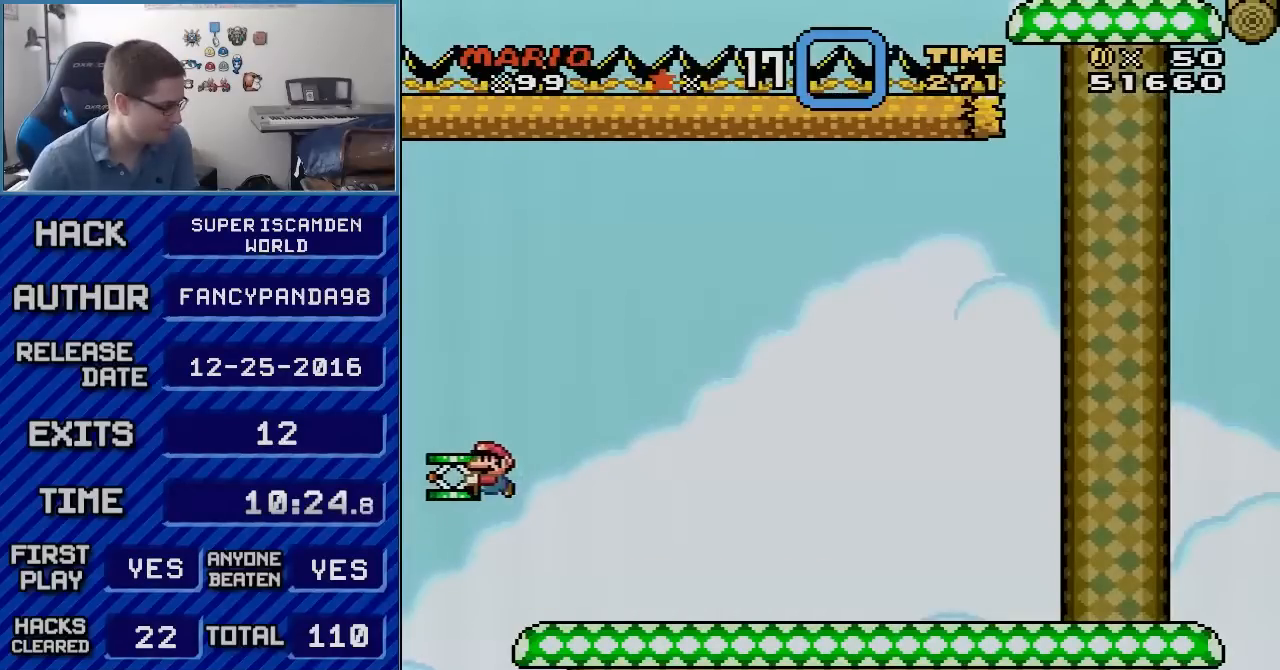
{"buttons": ["B", "Y", "DPAD_RIGHT"], "events": [[117, "DPAD_LEFT", "up"], [133, "B", "up"], [167, "DPAD_RIGHT", "down"], [300, "B", "down"]]}
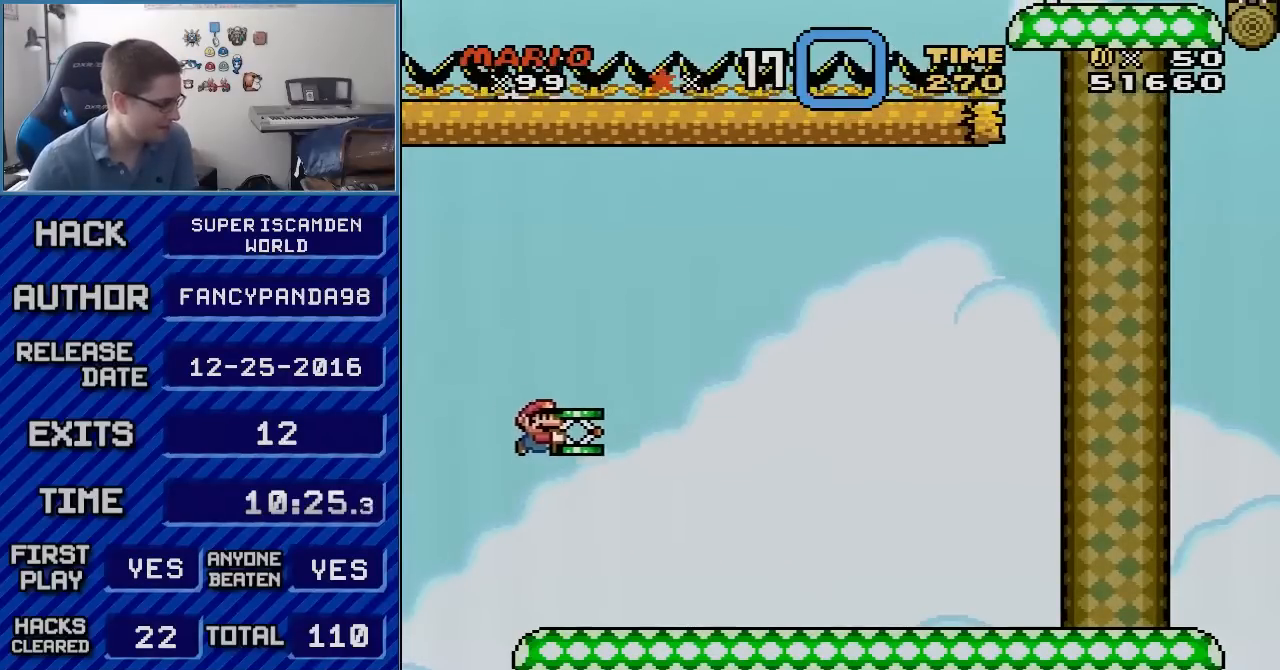
{"buttons": ["Y", "DPAD_RIGHT"], "events": [[83, "B", "up"]]}
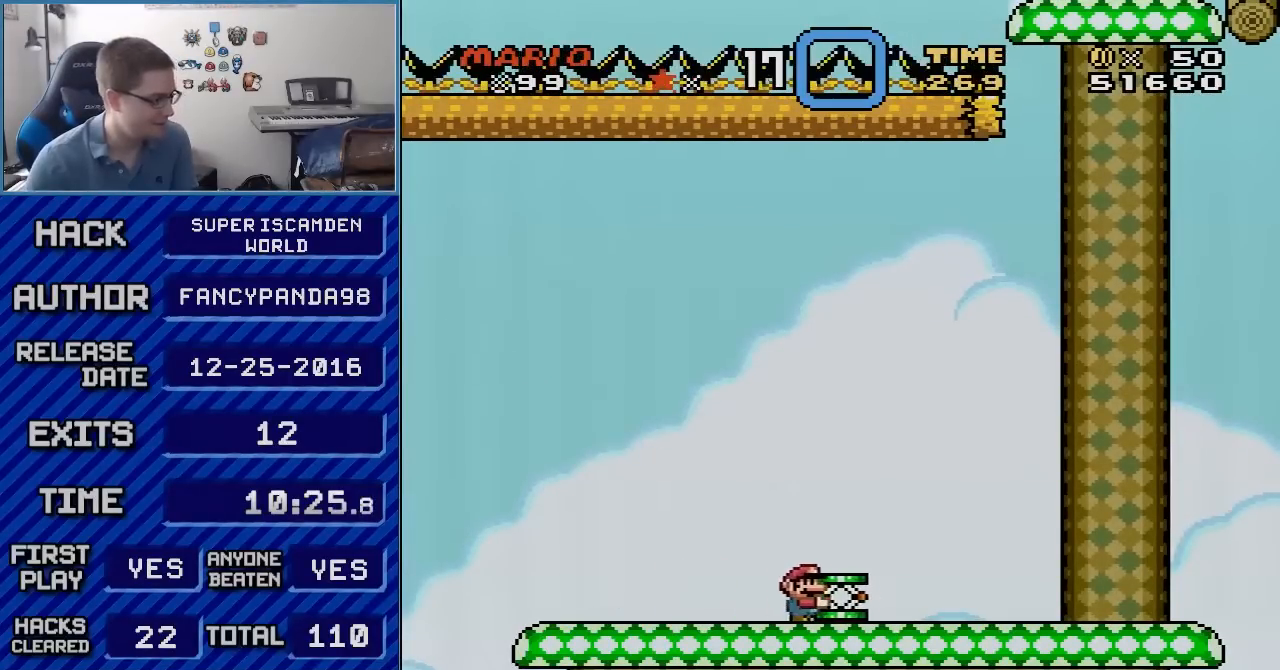
{"buttons": ["B", "DPAD_RIGHT"], "events": [[117, "B", "down"], [200, "DPAD_RIGHT", "up"], [200, "DPAD_UP", "down"], [233, "DPAD_LEFT", "down"], [267, "DPAD_LEFT", "up"], [267, "DPAD_RIGHT", "down"], [300, "DPAD_UP", "up"], [350, "Y", "up"], [400, "B", "up"], [483, "B", "down"]]}
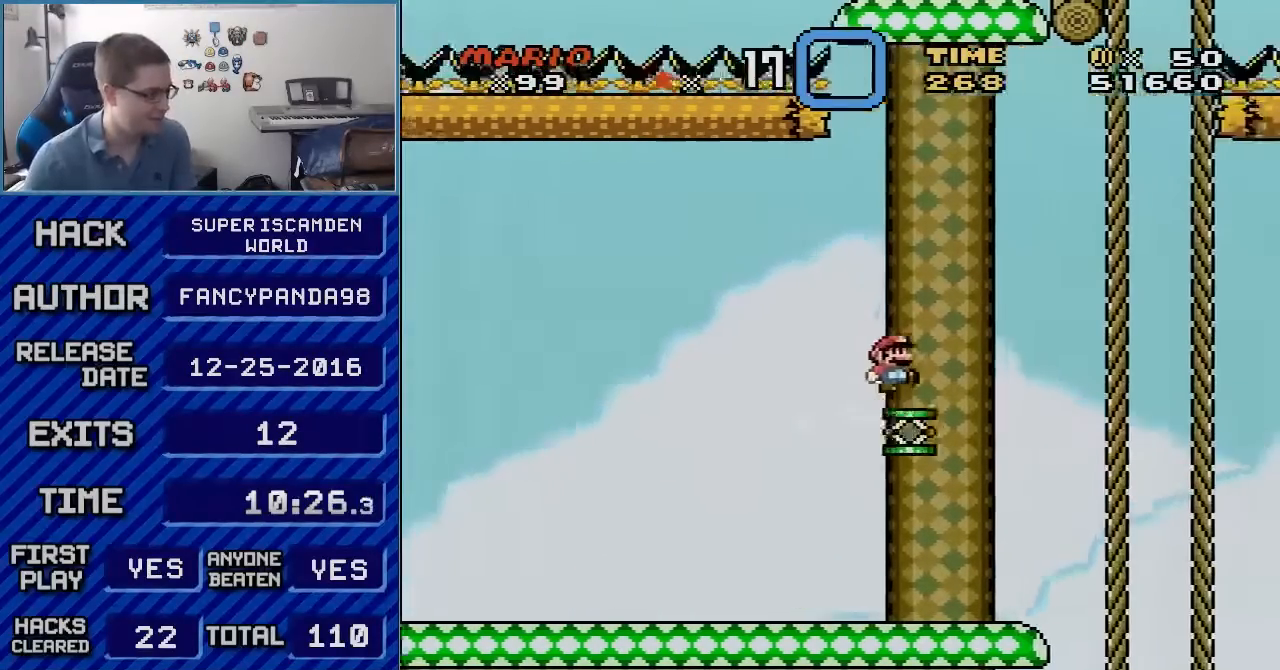
{"buttons": ["B", "Y", "DPAD_LEFT"], "events": [[17, "Y", "down"], [267, "DPAD_UP", "down"], [300, "DPAD_LEFT", "down"], [300, "DPAD_RIGHT", "up"], [300, "DPAD_UP", "up"]]}
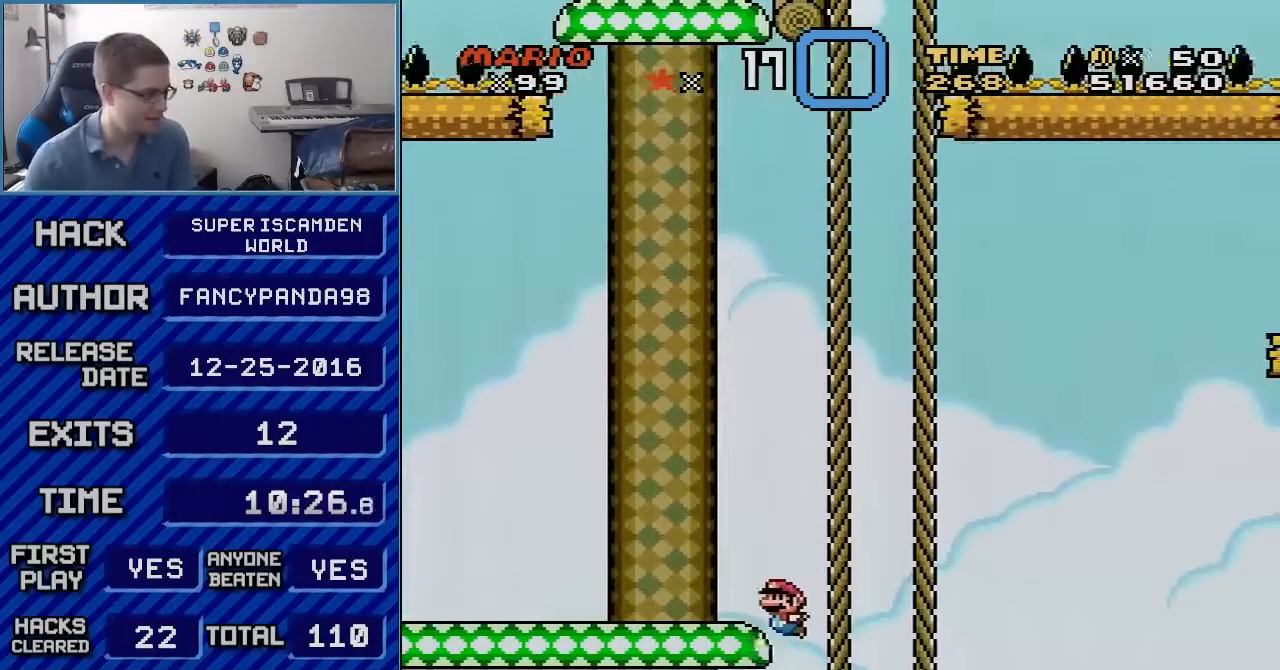
{"buttons": ["Y"], "events": [[150, "B", "up"], [233, "DPAD_LEFT", "up"], [300, "DPAD_LEFT", "down"], [483, "DPAD_LEFT", "up"]]}
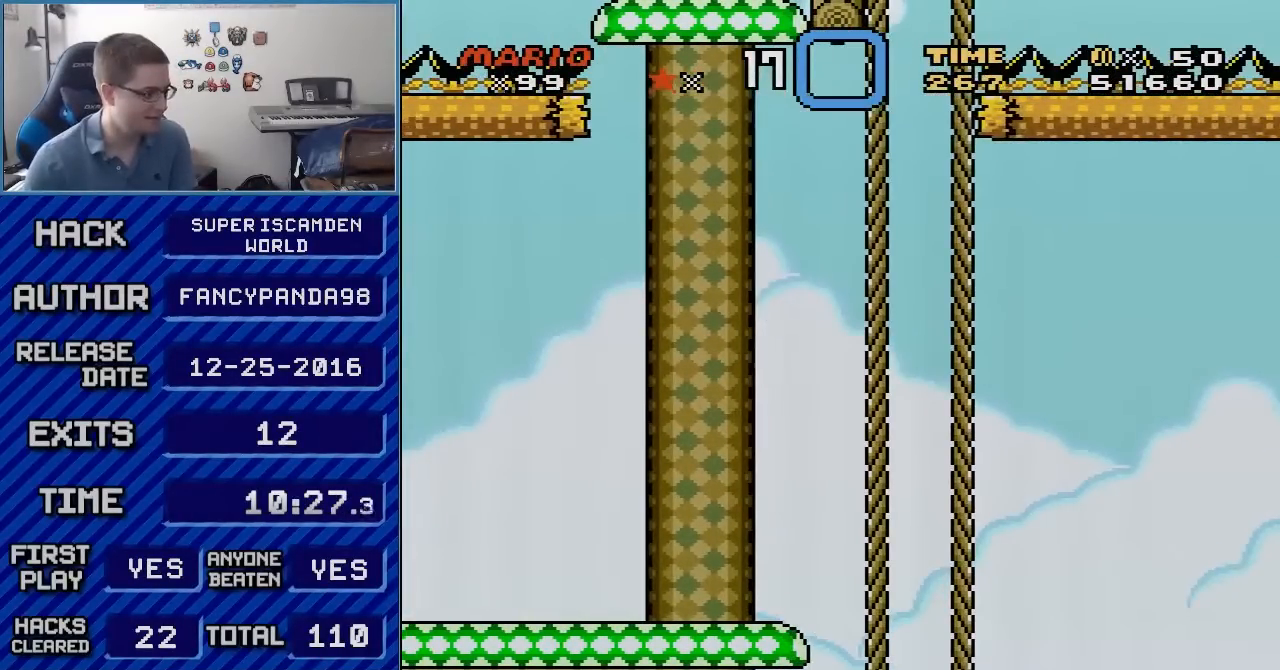
{"buttons": ["B"], "events": [[200, "Y", "up"], [350, "A", "down"], [483, "A", "up"], [483, "B", "down"]]}
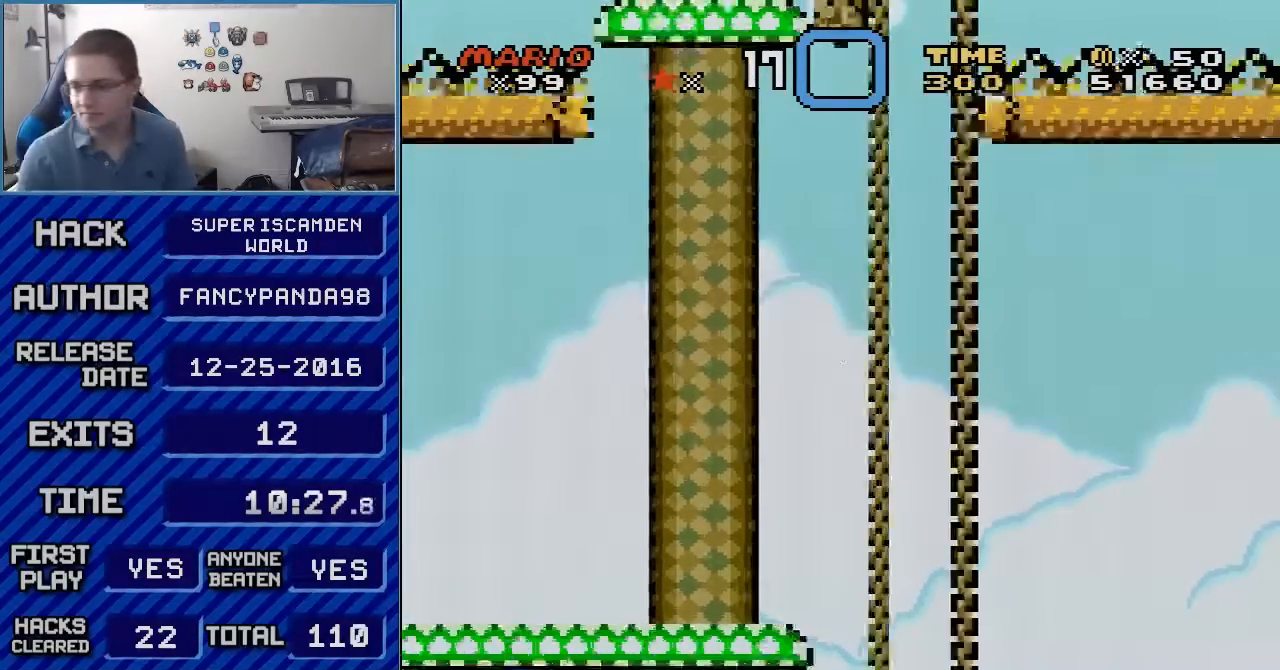
{"buttons": [], "events": [[83, "A", "down"], [200, "B", "up"], [300, "A", "up"]]}
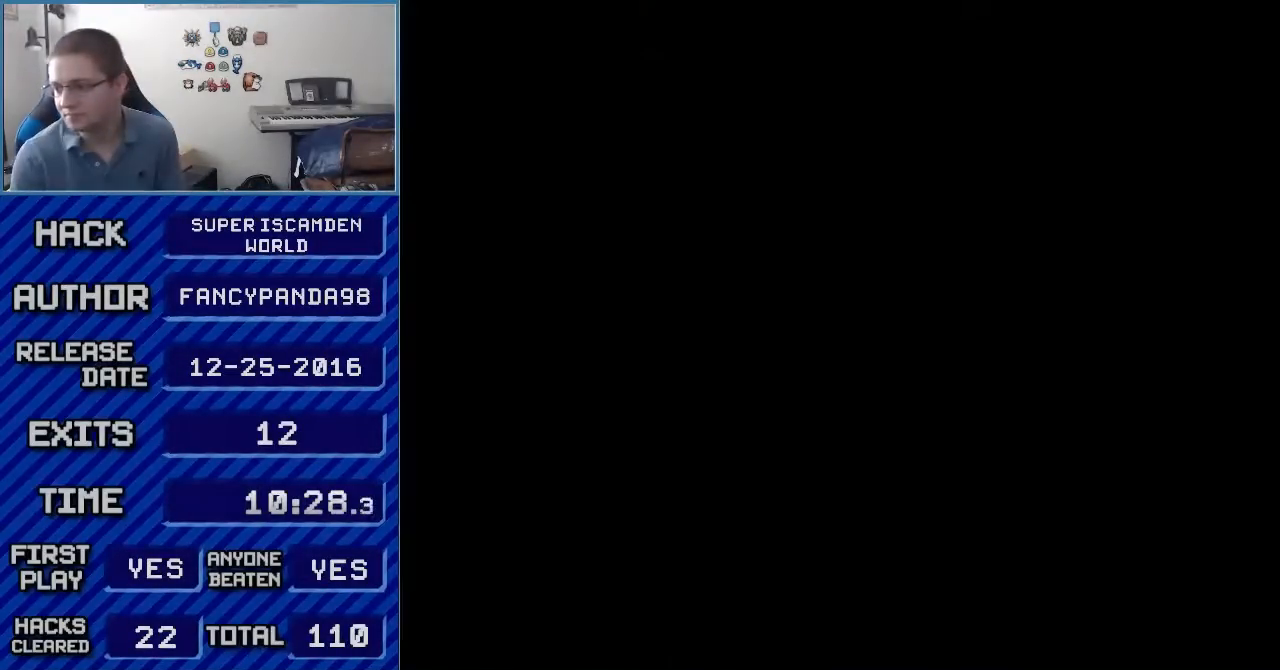
{"buttons": [], "events": []}
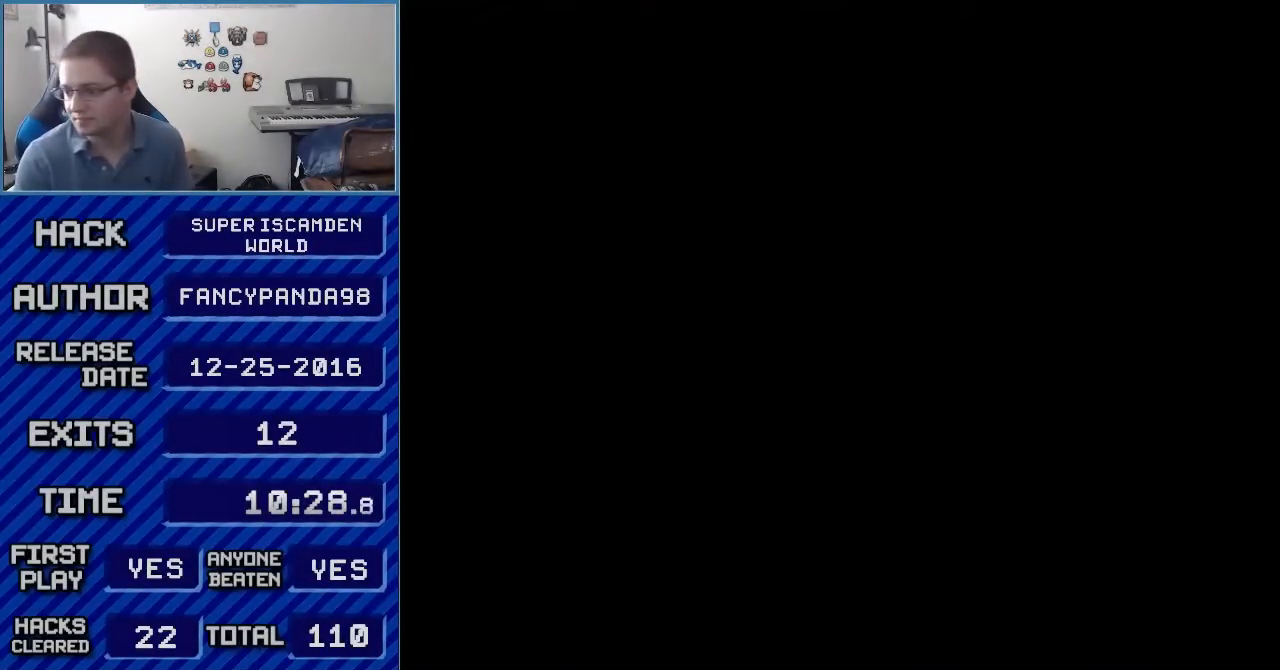
{"buttons": [], "events": []}
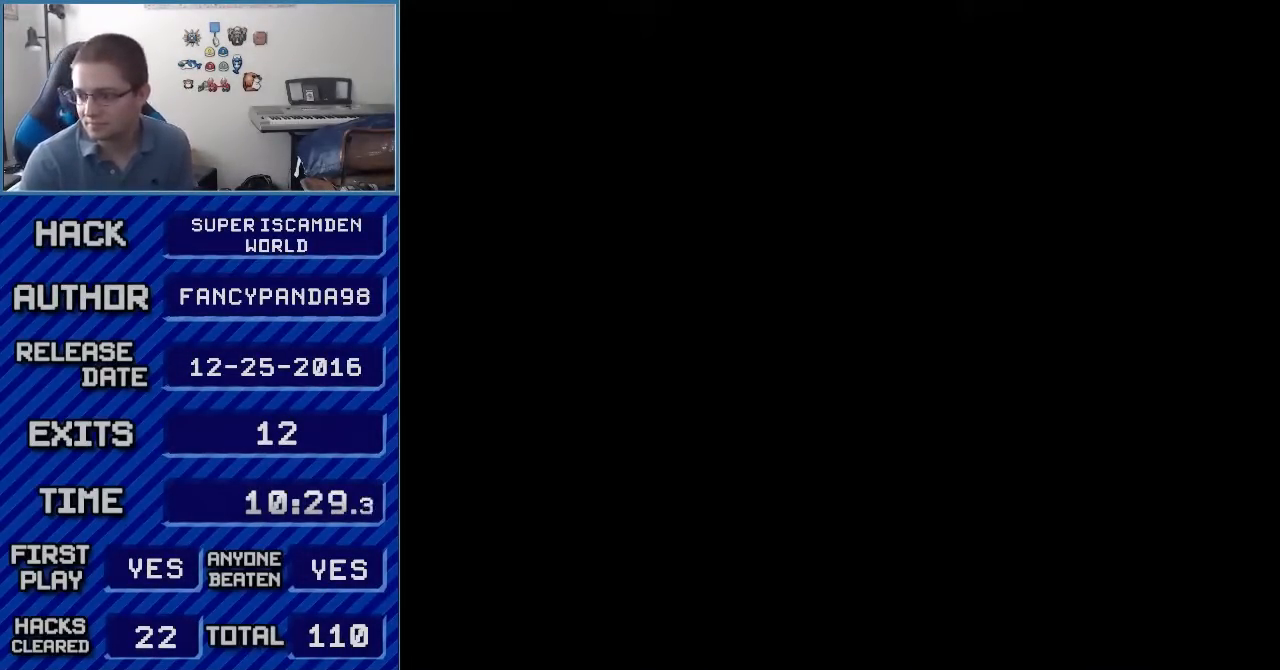
{"buttons": ["B", "Y", "DPAD_RIGHT"], "events": [[100, "B", "down"], [100, "DPAD_RIGHT", "down"], [100, "Y", "down"]]}
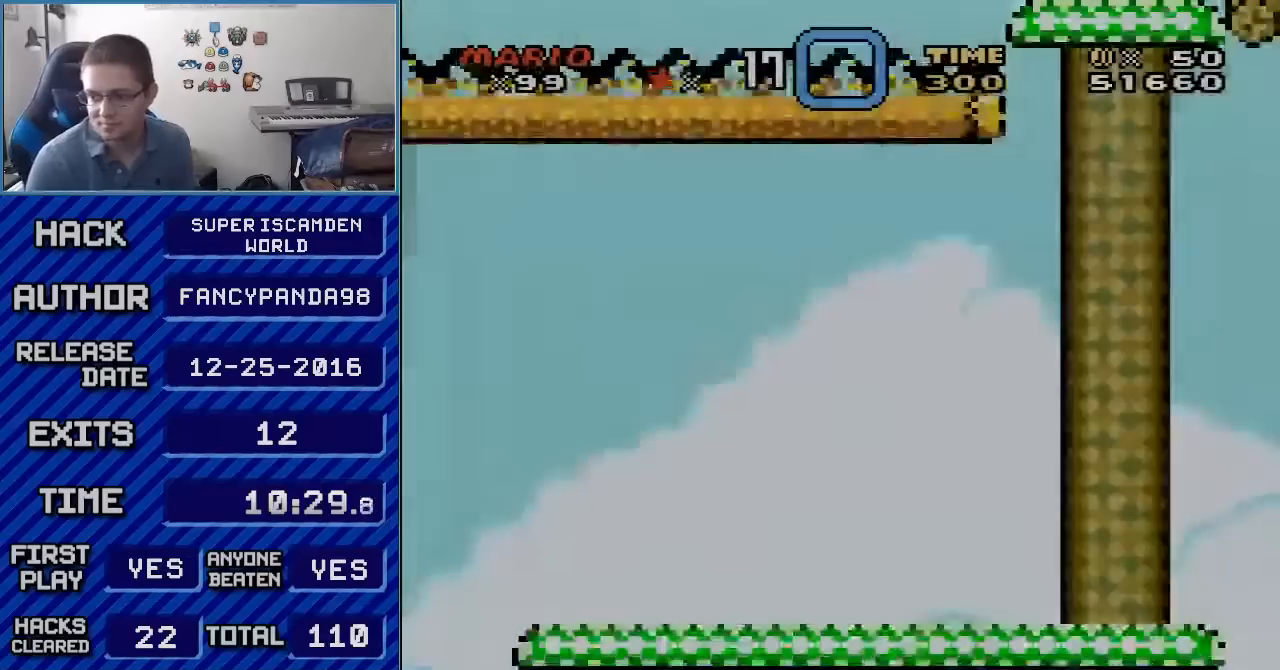
{"buttons": ["B", "Y", "DPAD_RIGHT"], "events": []}
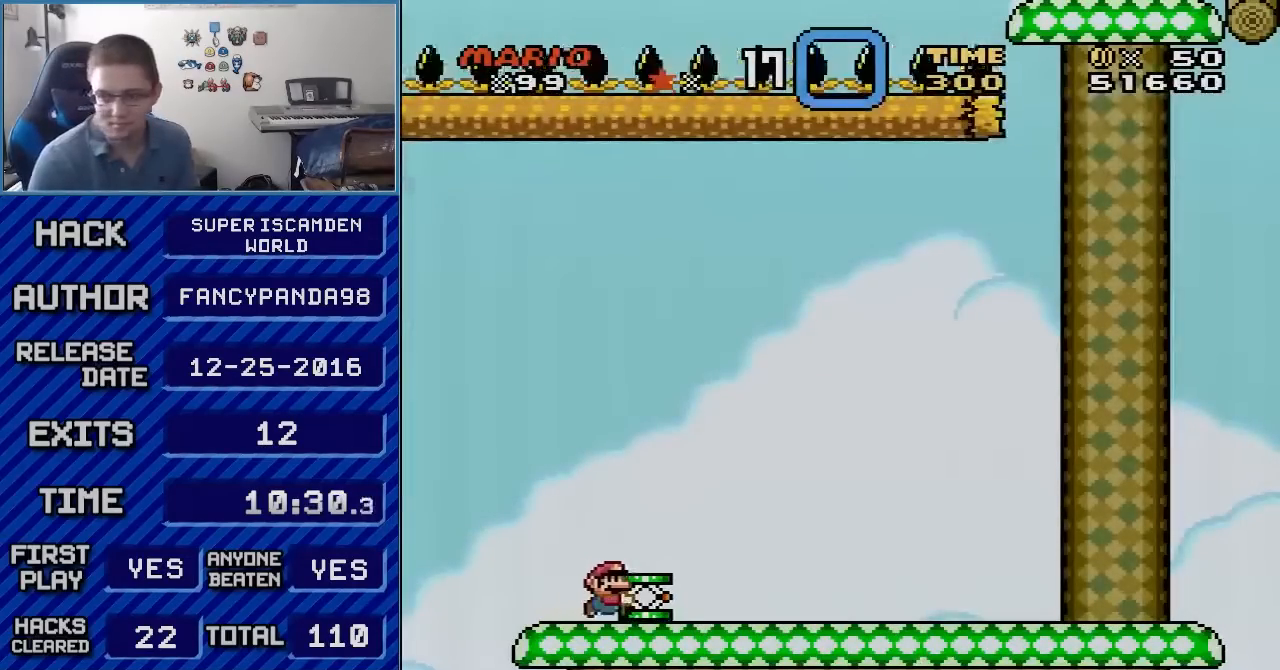
{"buttons": ["Y", "DPAD_RIGHT"], "events": [[300, "B", "up"]]}
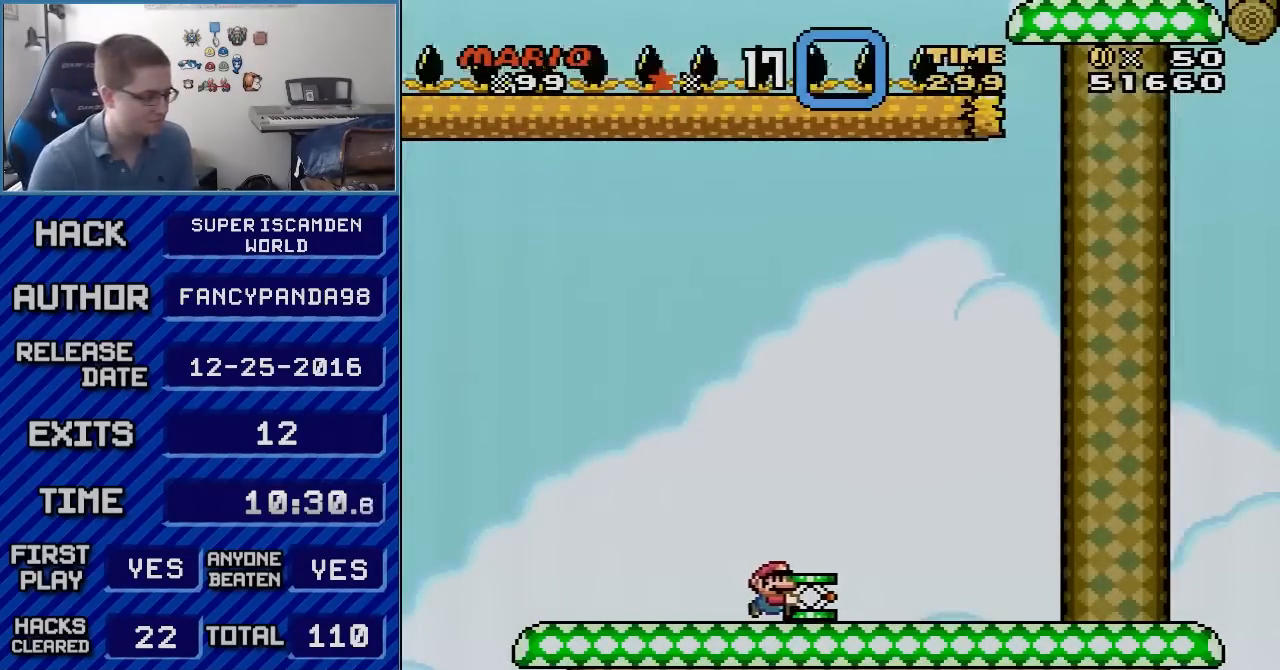
{"buttons": ["Y", "DPAD_RIGHT"], "events": []}
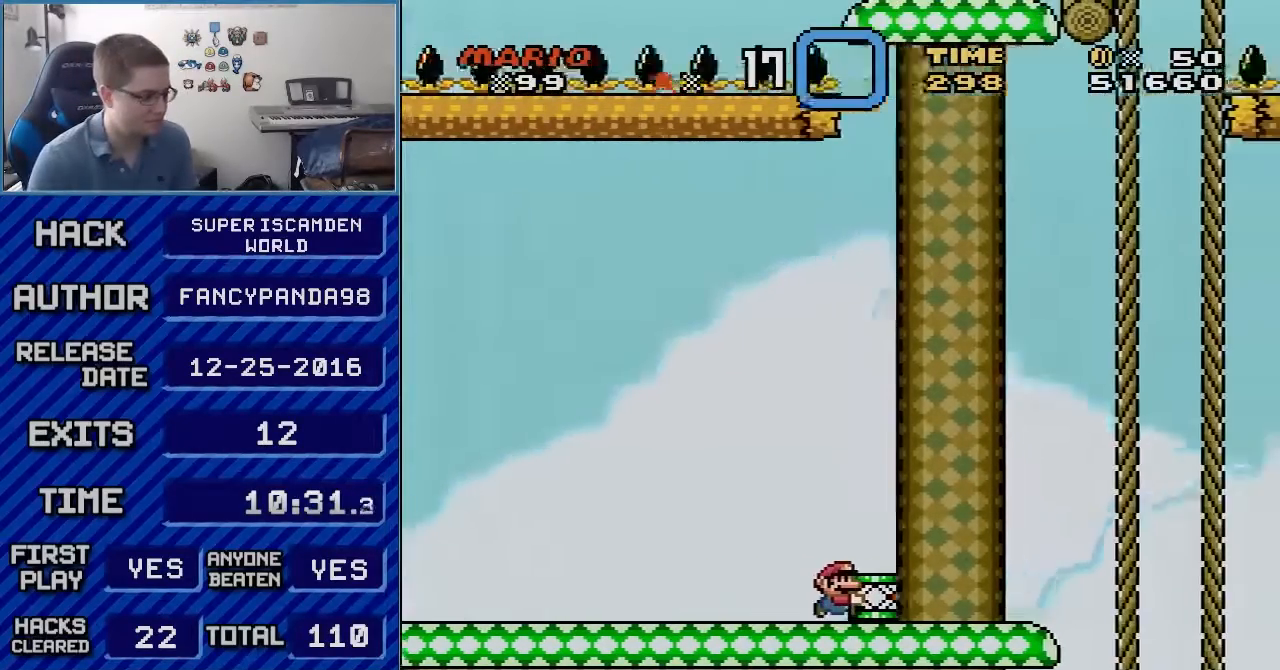
{"buttons": ["B", "Y"], "events": [[383, "B", "down"], [483, "DPAD_RIGHT", "up"]]}
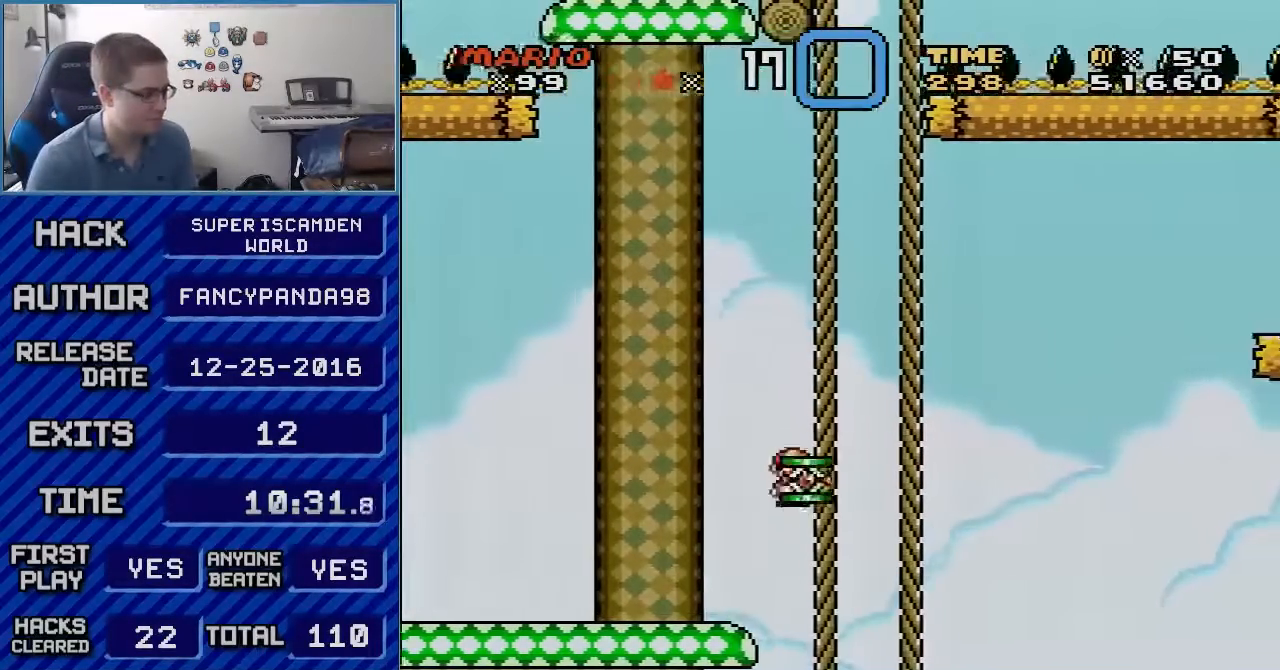
{"buttons": ["DPAD_LEFT"], "events": [[17, "DPAD_LEFT", "down"], [100, "DPAD_LEFT", "up"], [233, "Y", "up"], [267, "DPAD_LEFT", "down"], [300, "B", "up"]]}
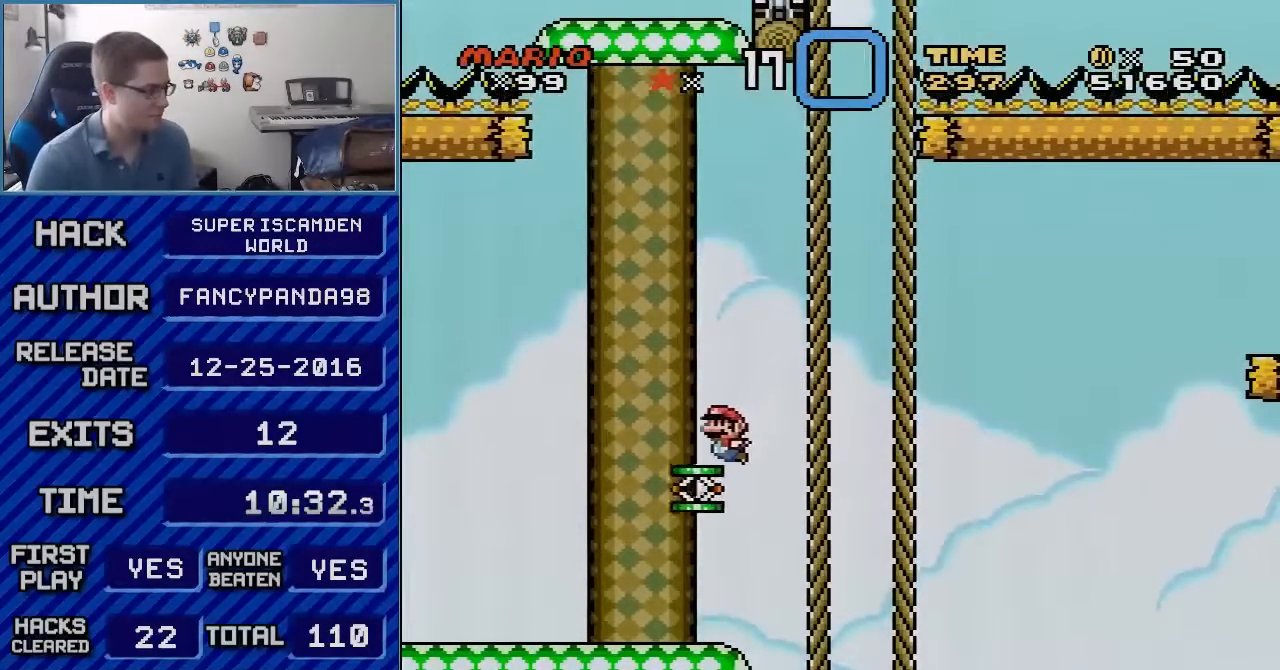
{"buttons": ["B", "Y", "DPAD_LEFT"], "events": [[67, "B", "down"], [67, "Y", "down"]]}